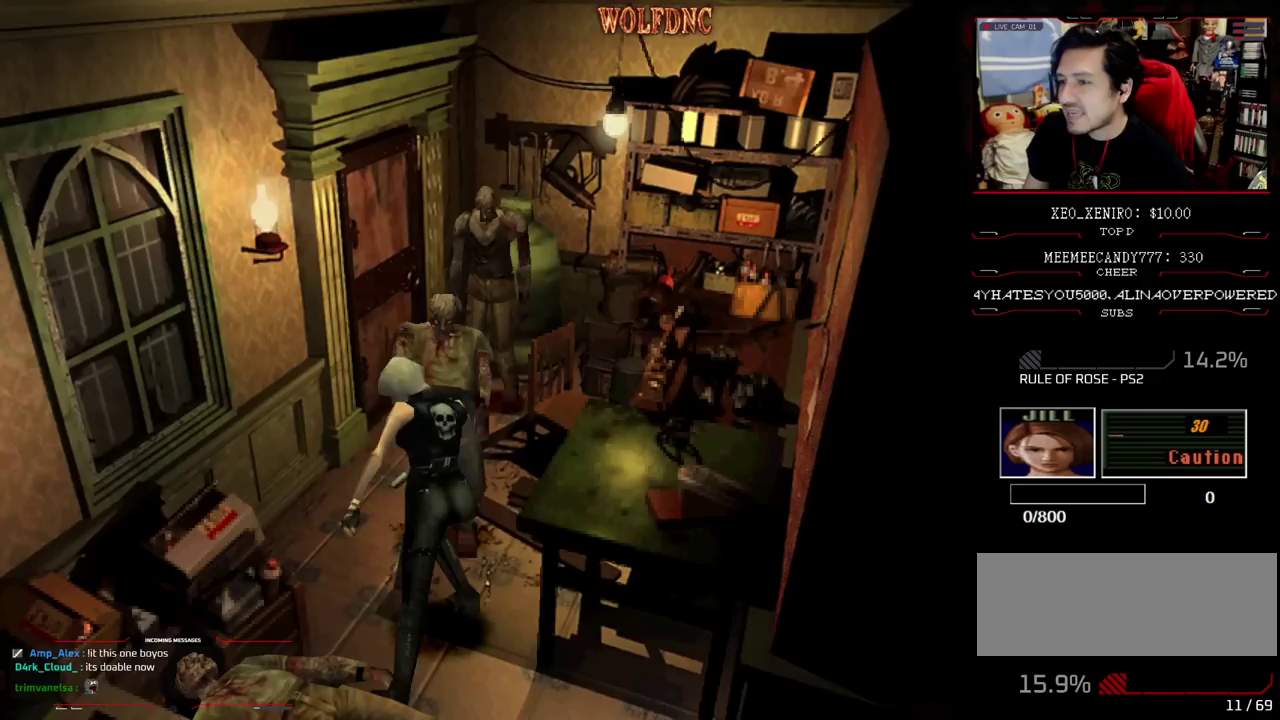
Gameplay with a controller (PlayStation layout); each line is a JSON object with the inputs held at the frame after it. "events" lists button and stick changes between this image and that frame as [ms after this image, input, new state], when the widget could be followed in between. Not read: L3 R3.
{"buttons": ["SQUARE", "DPAD_UP", "DPAD_LEFT"], "events": [[17, "CROSS", "up"], [17, "DPAD_LEFT", "down"], [17, "DPAD_RIGHT", "up"], [17, "DPAD_UP", "down"], [17, "R1", "up"], [17, "SQUARE", "up"], [67, "CROSS", "down"], [100, "DPAD_LEFT", "up"], [100, "DPAD_RIGHT", "down"], [100, "DPAD_UP", "up"], [150, "DPAD_LEFT", "down"], [150, "R1", "down"], [150, "SQUARE", "down"], [200, "DPAD_UP", "down"], [200, "SQUARE", "up"], [250, "DPAD_RIGHT", "up"], [250, "R1", "up"], [300, "CROSS", "up"], [300, "DPAD_LEFT", "up"], [300, "DPAD_UP", "up"], [383, "DPAD_UP", "down"], [483, "DPAD_LEFT", "down"], [483, "SQUARE", "down"]]}
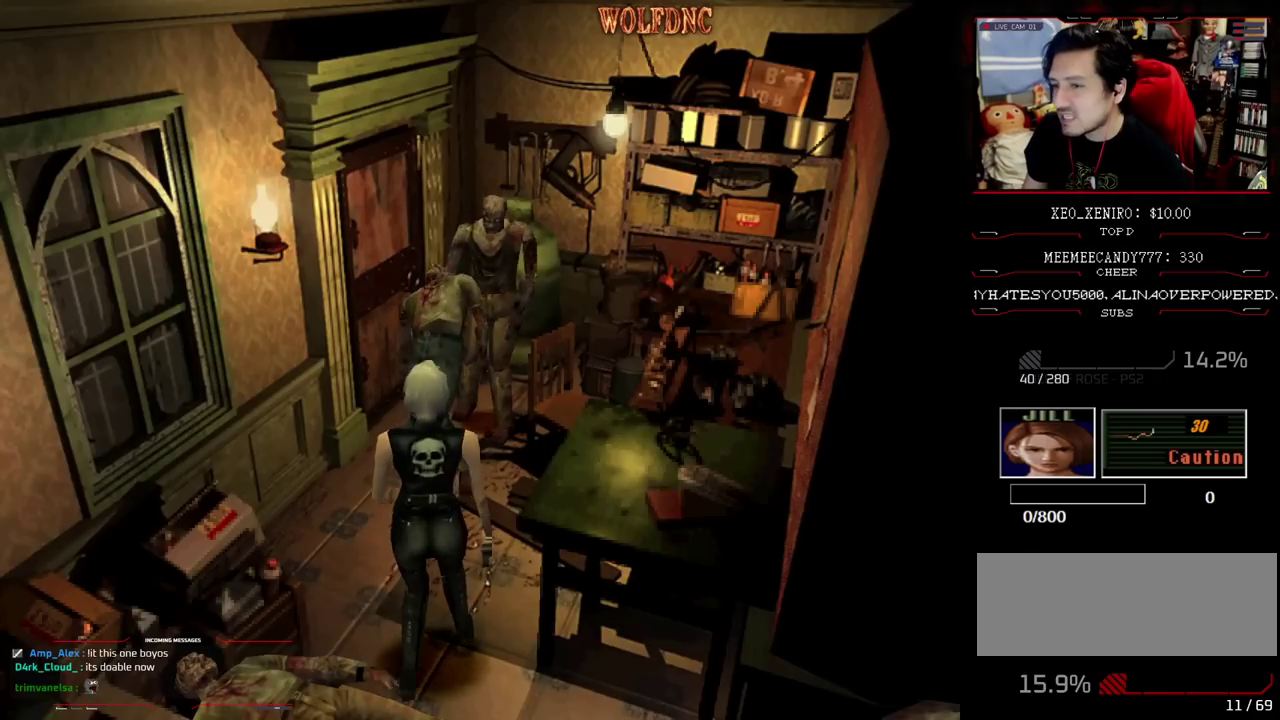
{"buttons": ["CROSS", "SQUARE", "DPAD_UP", "DPAD_RIGHT"], "events": [[217, "CROSS", "down"], [217, "DPAD_LEFT", "up"], [350, "DPAD_RIGHT", "down"]]}
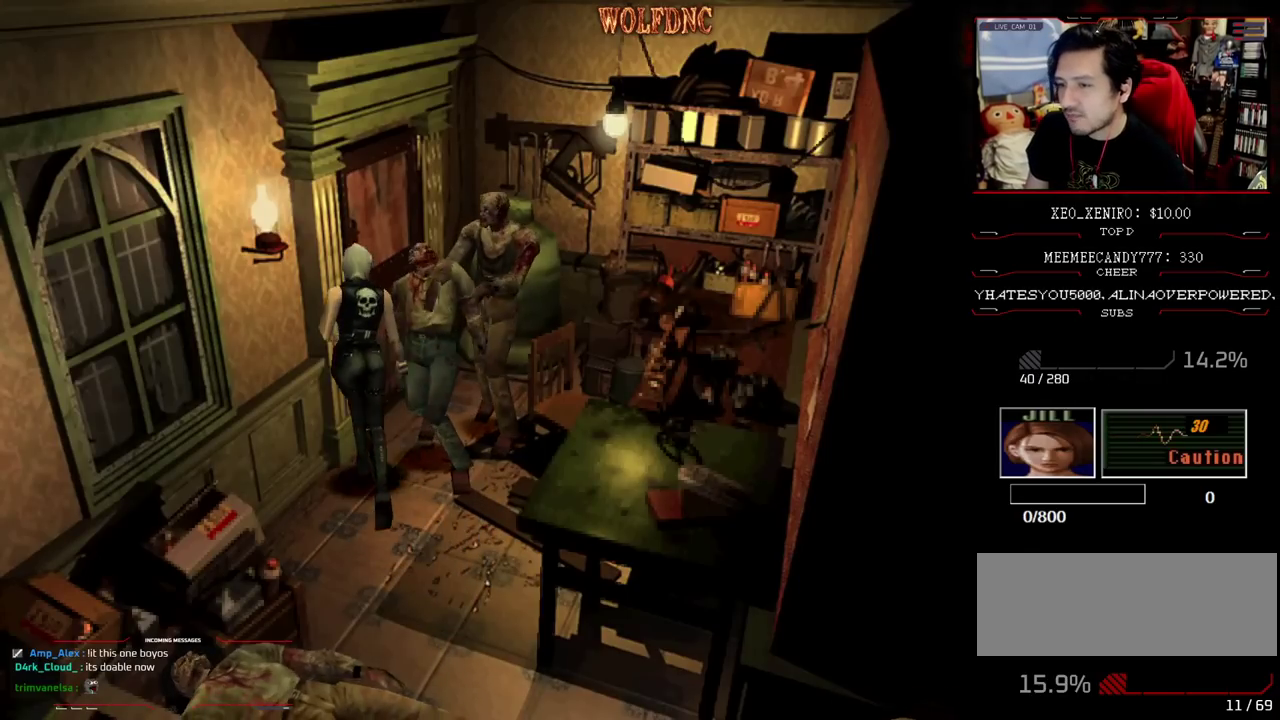
{"buttons": ["CROSS", "SQUARE", "DPAD_UP", "DPAD_LEFT"], "events": [[50, "DPAD_LEFT", "down"], [50, "DPAD_RIGHT", "up"], [133, "R1", "down"], [183, "CROSS", "up"], [233, "CROSS", "down"], [233, "DPAD_RIGHT", "down"], [367, "DPAD_RIGHT", "up"], [367, "R1", "up"]]}
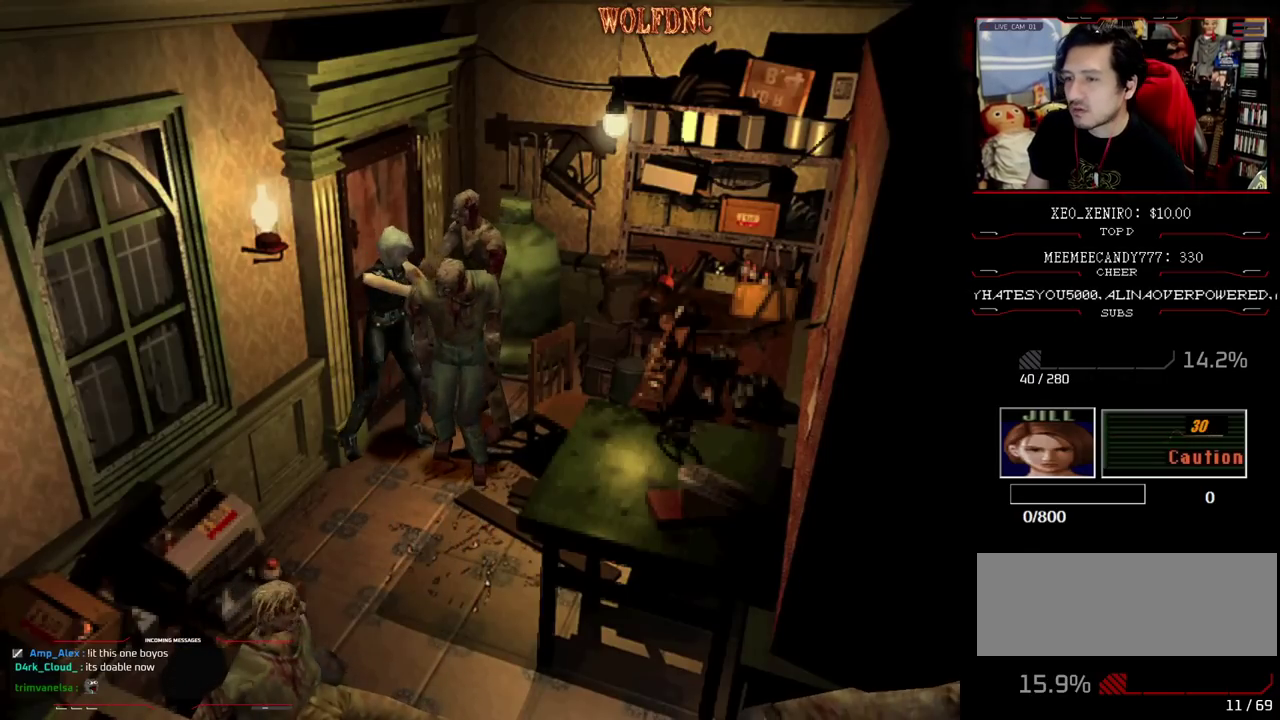
{"buttons": ["CROSS", "R1", "DPAD_UP", "DPAD_LEFT"], "events": [[100, "DPAD_UP", "up"], [200, "CROSS", "up"], [200, "DPAD_RIGHT", "down"], [200, "SQUARE", "up"], [250, "CROSS", "down"], [250, "R1", "down"], [250, "SQUARE", "down"], [333, "DPAD_RIGHT", "up"], [383, "CROSS", "up"], [383, "DPAD_UP", "down"], [383, "R1", "up"], [383, "SQUARE", "up"], [433, "CROSS", "down"], [433, "DPAD_LEFT", "up"], [433, "DPAD_RIGHT", "down"], [433, "R1", "down"], [433, "SQUARE", "down"], [483, "DPAD_LEFT", "down"], [483, "DPAD_RIGHT", "up"], [483, "SQUARE", "up"]]}
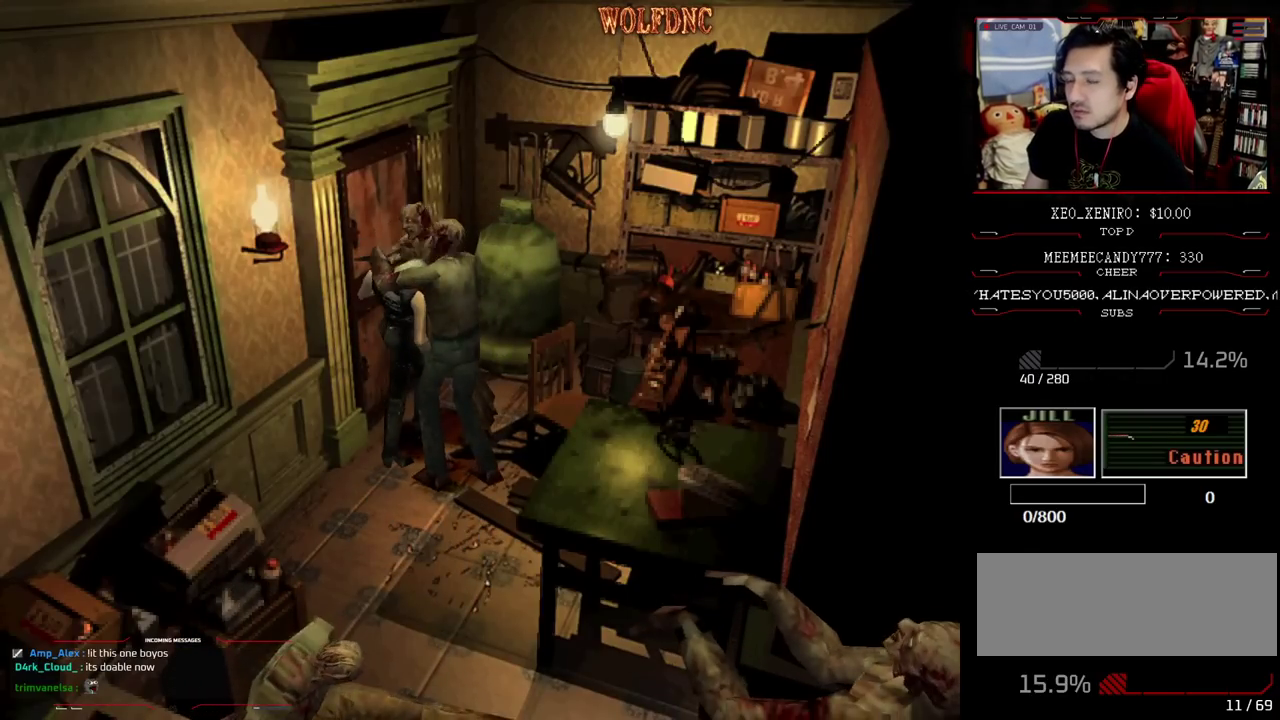
{"buttons": ["CROSS", "SQUARE", "DPAD_RIGHT"], "events": [[33, "DPAD_RIGHT", "down"], [33, "SQUARE", "down"], [67, "DPAD_LEFT", "up"], [67, "DPAD_UP", "up"], [117, "CROSS", "up"], [117, "DPAD_LEFT", "down"], [117, "DPAD_UP", "down"], [117, "R1", "up"], [117, "SQUARE", "up"], [167, "CROSS", "down"], [167, "R1", "down"], [167, "SQUARE", "down"], [217, "CROSS", "up"], [217, "DPAD_LEFT", "up"], [217, "R1", "up"], [217, "SQUARE", "up"], [267, "CROSS", "down"], [267, "DPAD_LEFT", "down"], [267, "DPAD_RIGHT", "up"], [267, "R1", "down"], [267, "SQUARE", "down"], [317, "DPAD_RIGHT", "down"], [317, "DPAD_UP", "up"], [400, "DPAD_UP", "down"], [400, "R1", "up"], [400, "SQUARE", "up"], [450, "CROSS", "up"], [450, "DPAD_UP", "up"], [500, "CROSS", "down"], [500, "DPAD_LEFT", "up"], [500, "SQUARE", "down"]]}
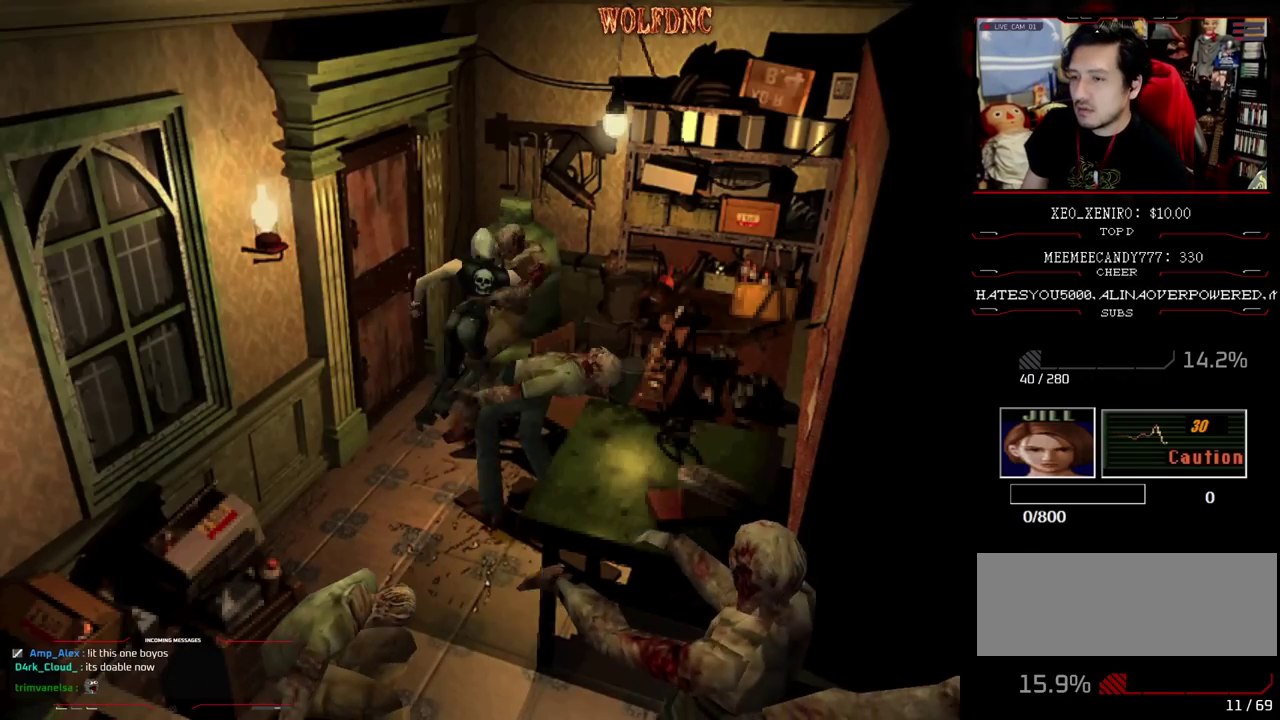
{"buttons": ["DPAD_RIGHT"], "events": [[50, "CROSS", "up"], [50, "DPAD_RIGHT", "up"], [50, "SQUARE", "up"], [183, "DPAD_LEFT", "down"], [283, "DPAD_LEFT", "up"], [283, "DPAD_RIGHT", "down"]]}
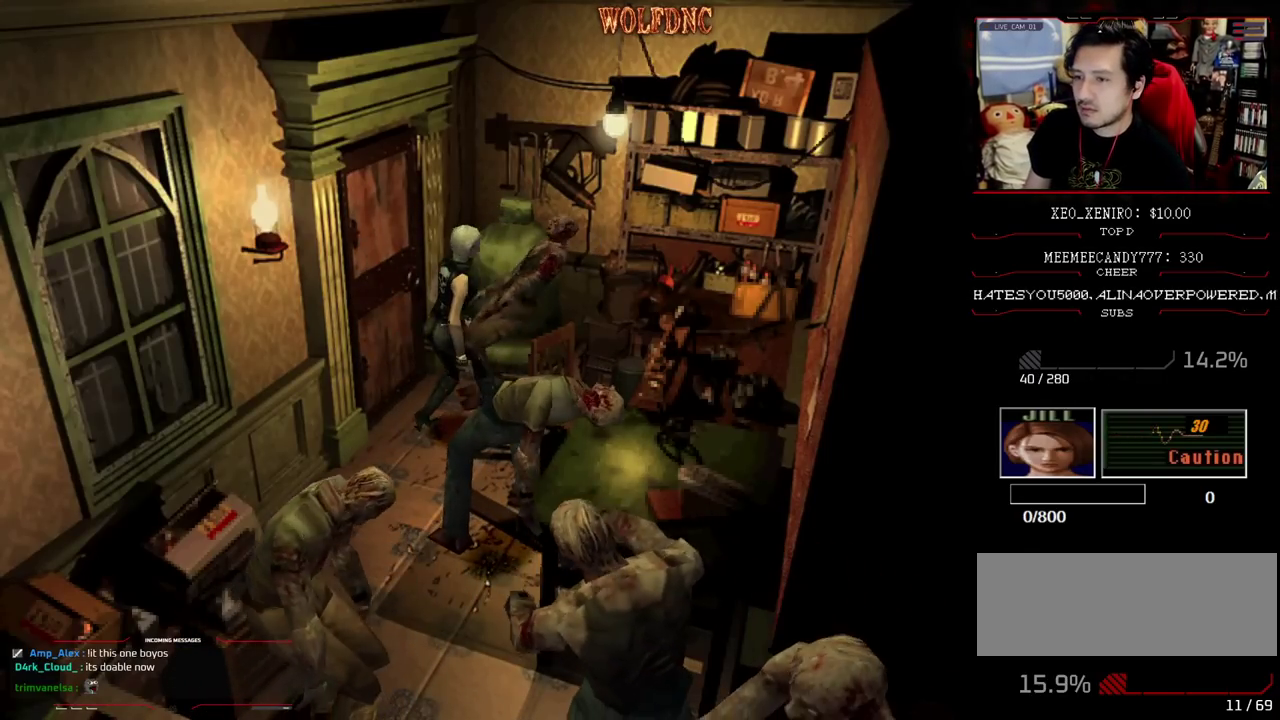
{"buttons": ["DPAD_RIGHT"], "events": [[17, "DPAD_DOWN", "down"], [67, "SQUARE", "down"], [150, "DPAD_DOWN", "up"], [150, "SQUARE", "up"]]}
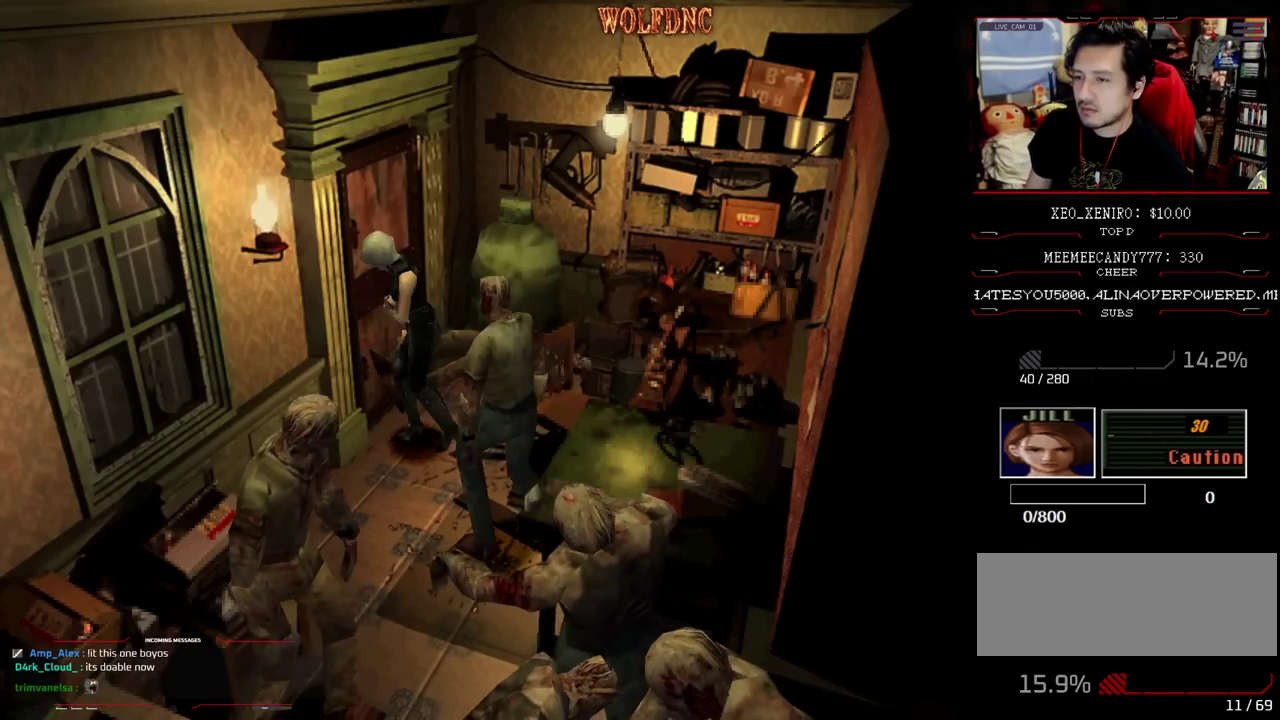
{"buttons": ["DPAD_UP", "DPAD_RIGHT"], "events": [[33, "CROSS", "down"], [83, "DPAD_UP", "down"], [350, "CROSS", "up"], [400, "CROSS", "down"], [500, "CROSS", "up"]]}
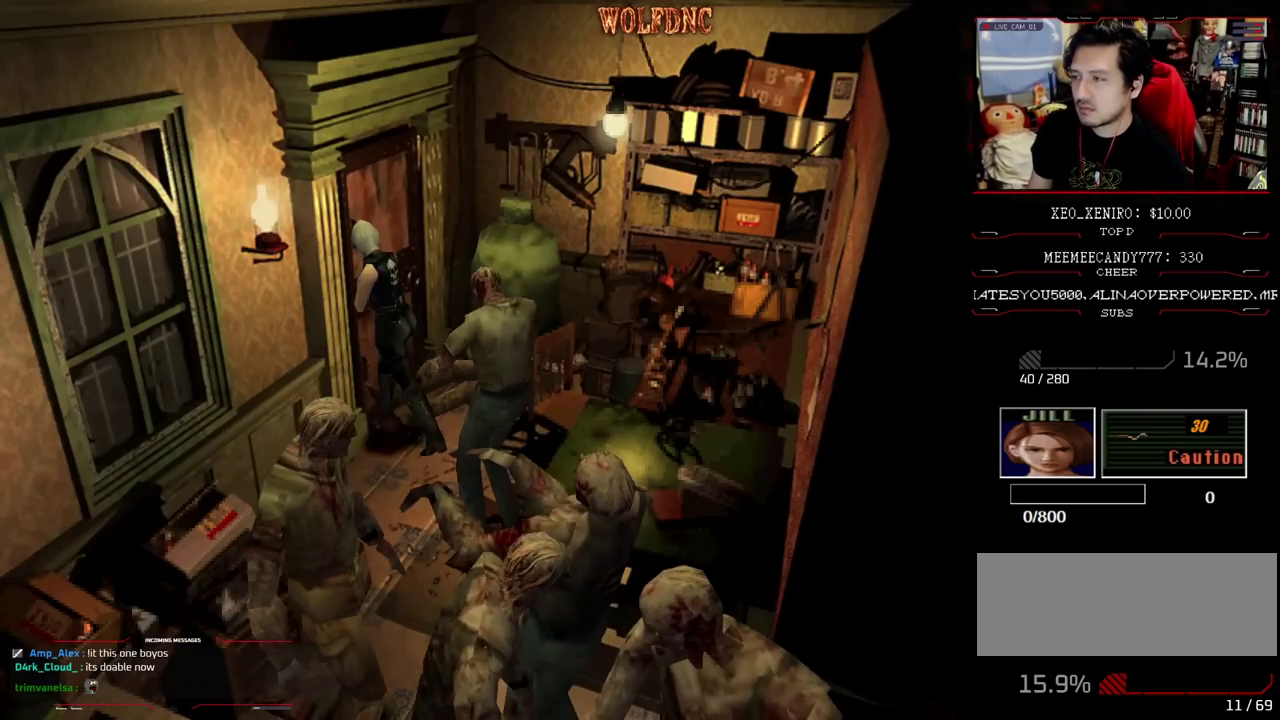
{"buttons": [], "events": [[50, "DPAD_UP", "up"], [83, "DPAD_RIGHT", "up"], [183, "CROSS", "down"], [333, "CROSS", "up"]]}
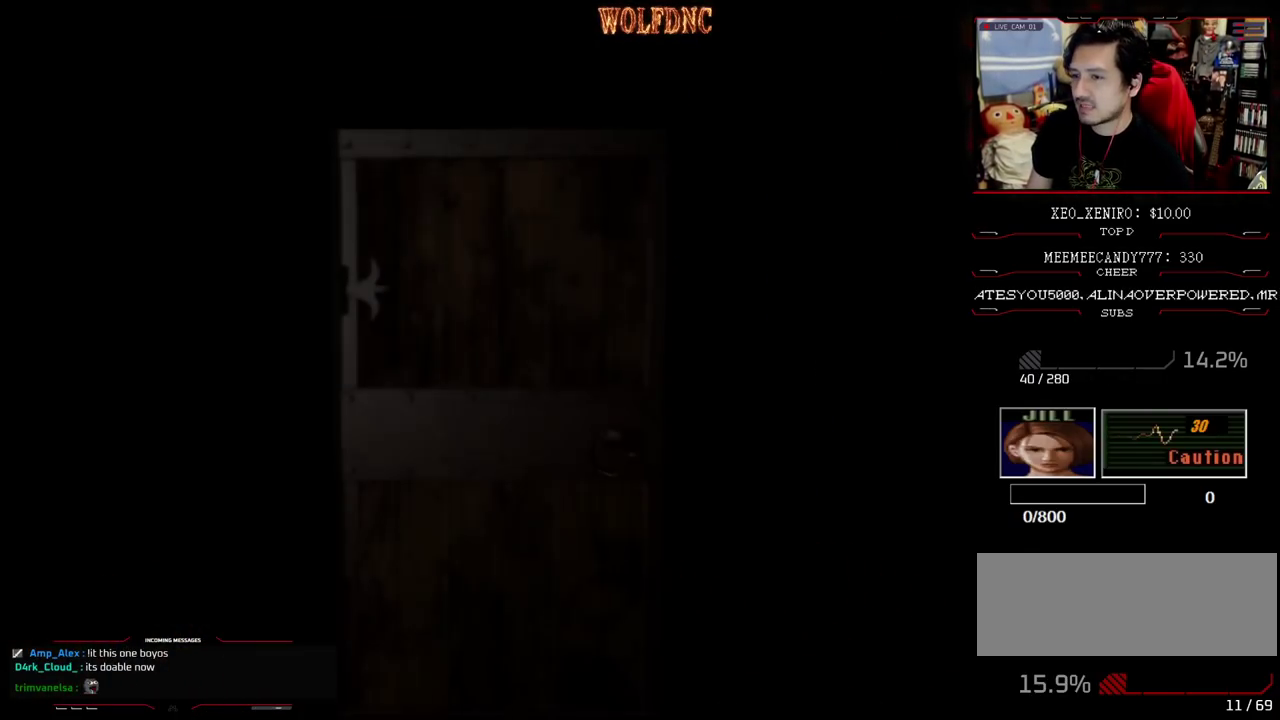
{"buttons": [], "events": []}
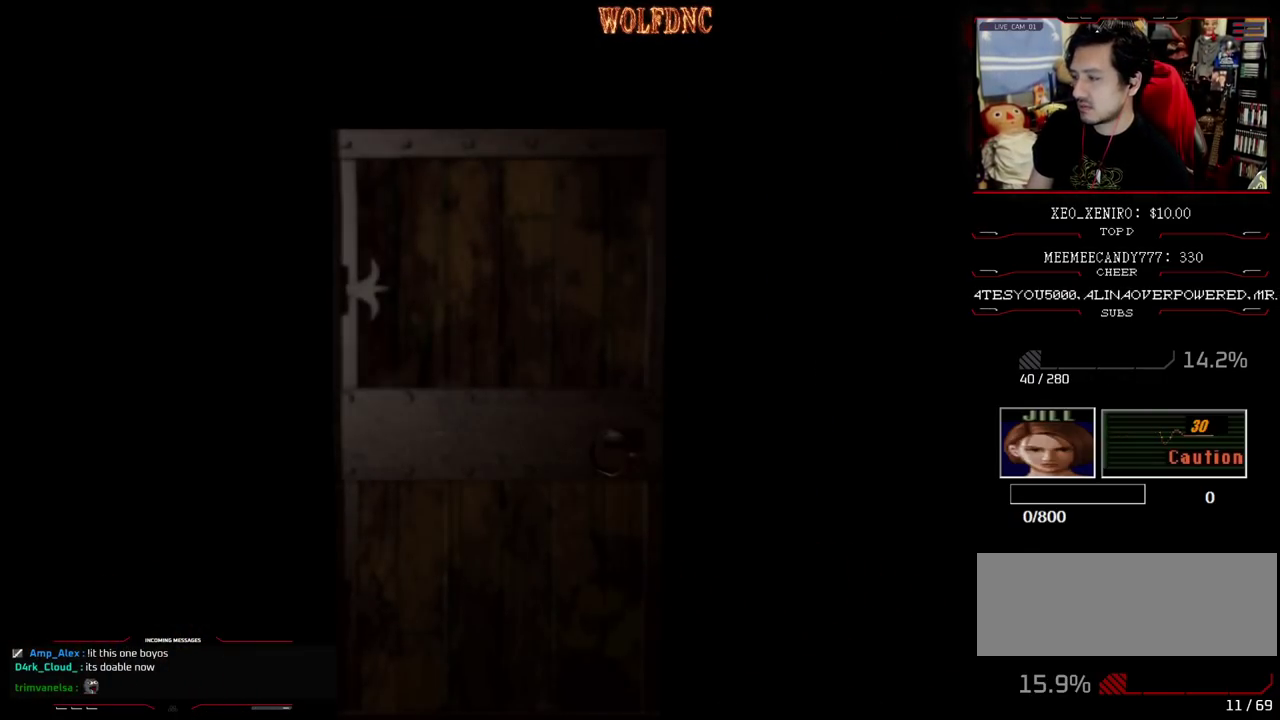
{"buttons": ["DPAD_RIGHT"], "events": [[217, "DPAD_RIGHT", "down"], [300, "SELECT", "down"], [400, "SELECT", "up"]]}
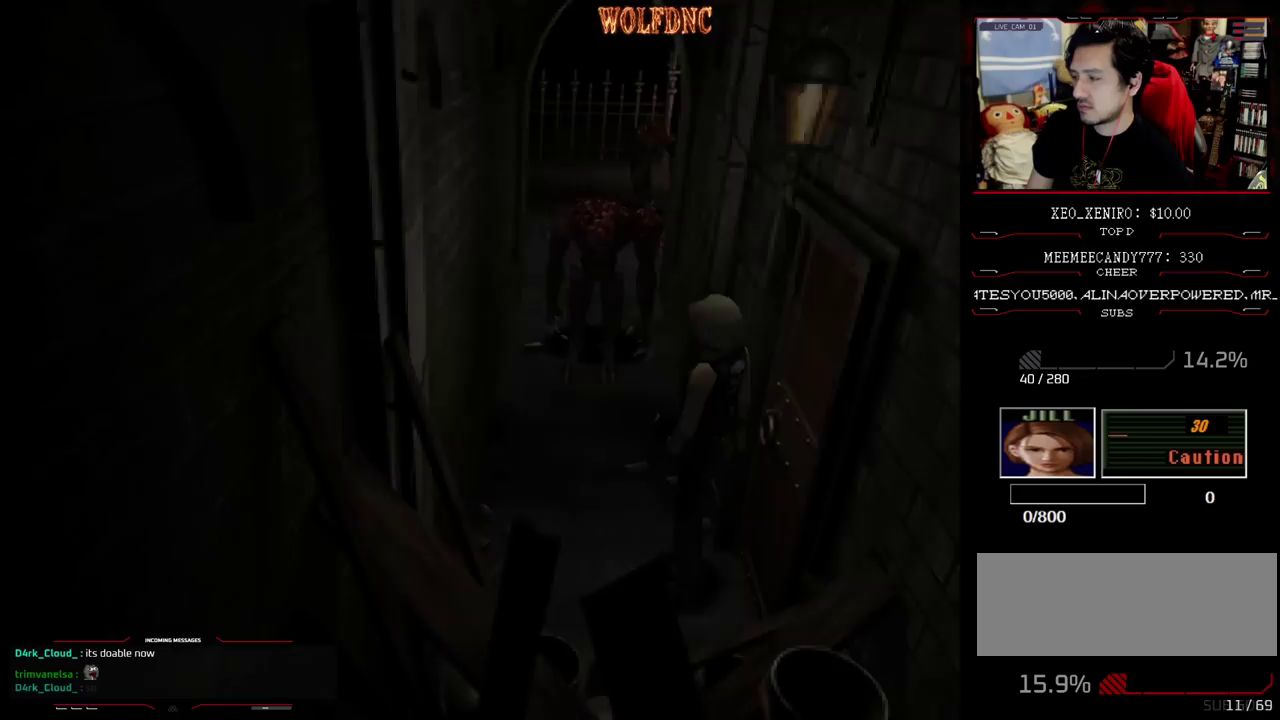
{"buttons": [], "events": [[183, "CIRCLE", "down"], [233, "DPAD_RIGHT", "up"], [283, "CIRCLE", "up"]]}
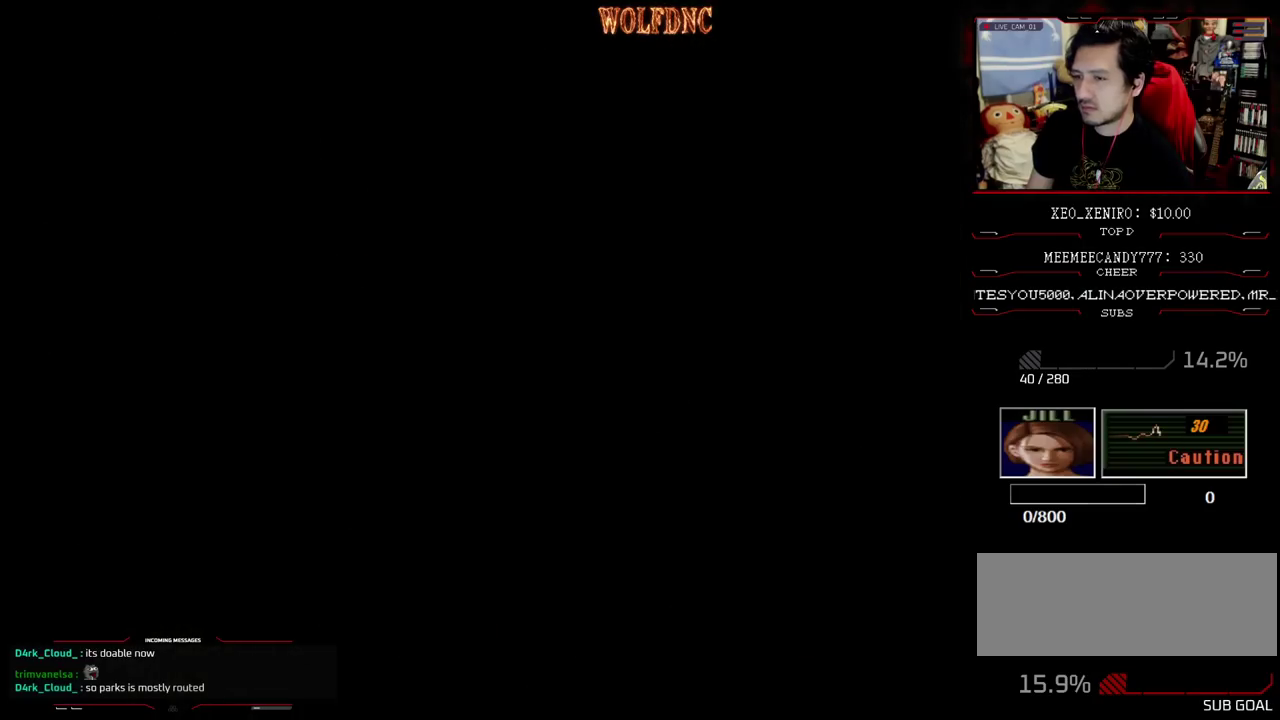
{"buttons": [], "events": []}
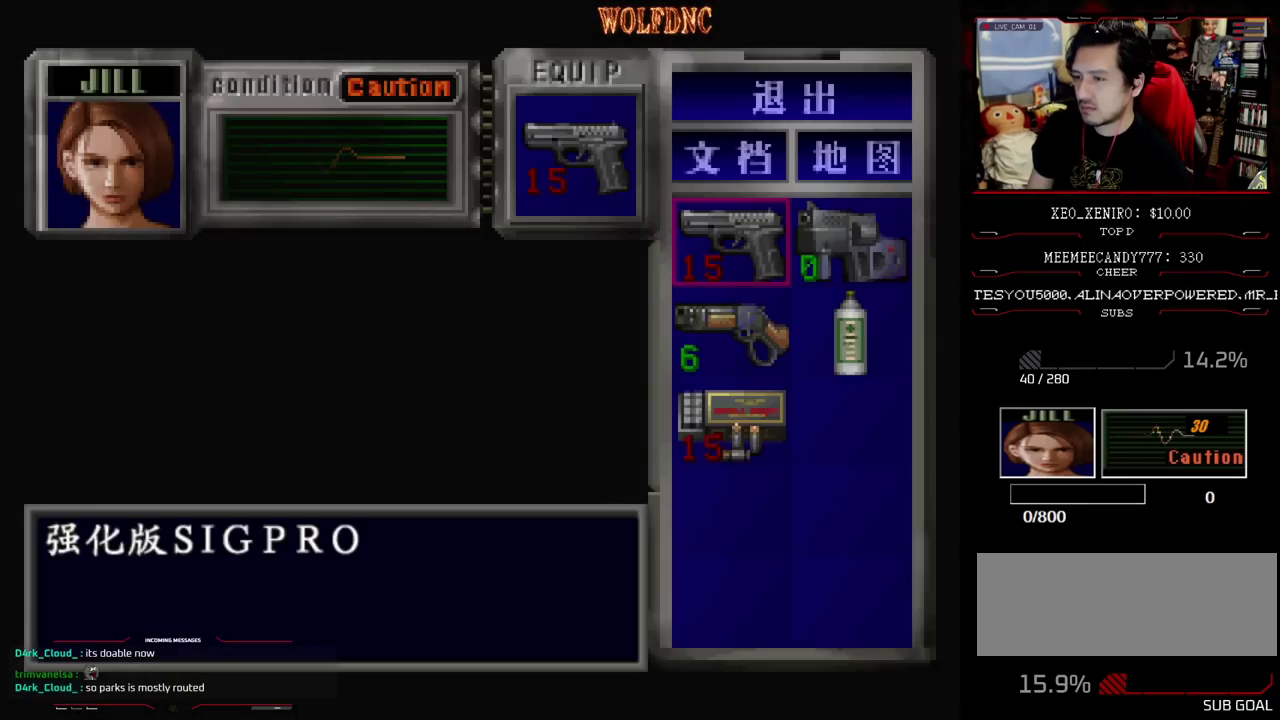
{"buttons": [], "events": []}
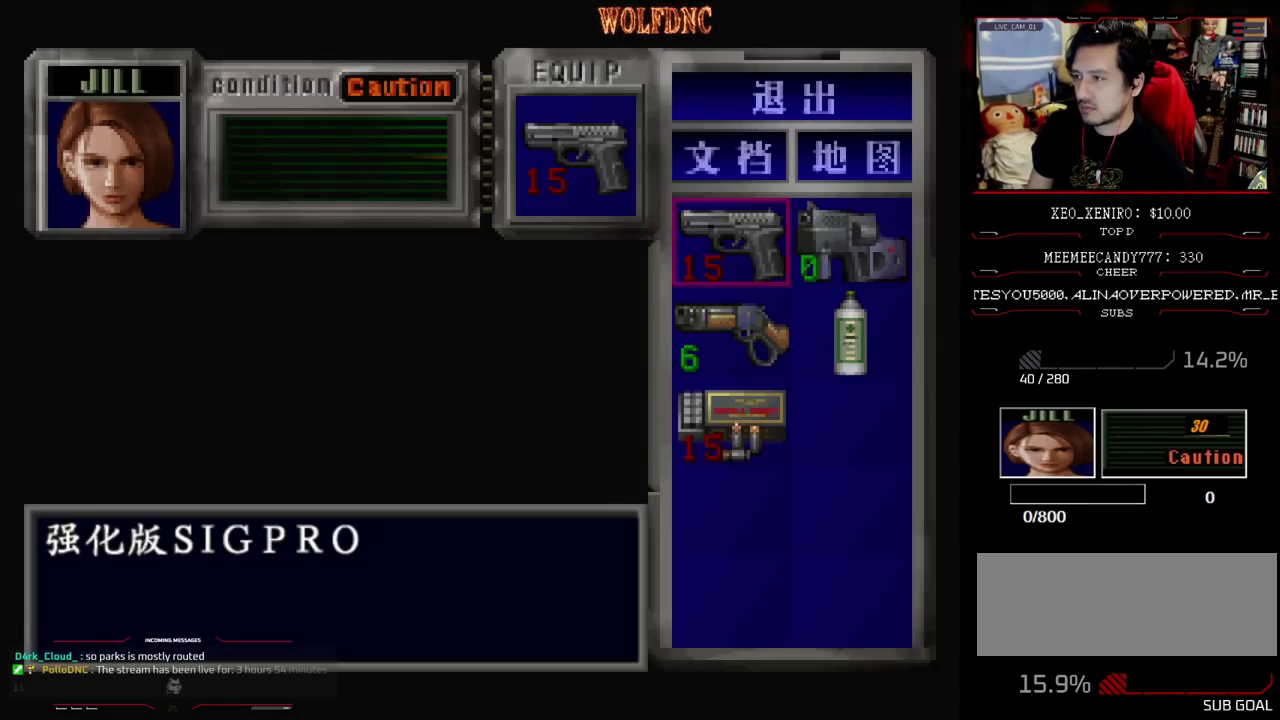
{"buttons": ["SQUARE", "DPAD_UP"], "events": [[133, "CIRCLE", "down"], [183, "CIRCLE", "up"], [283, "DPAD_LEFT", "down"], [283, "DPAD_UP", "down"], [317, "SQUARE", "down"], [467, "DPAD_LEFT", "up"]]}
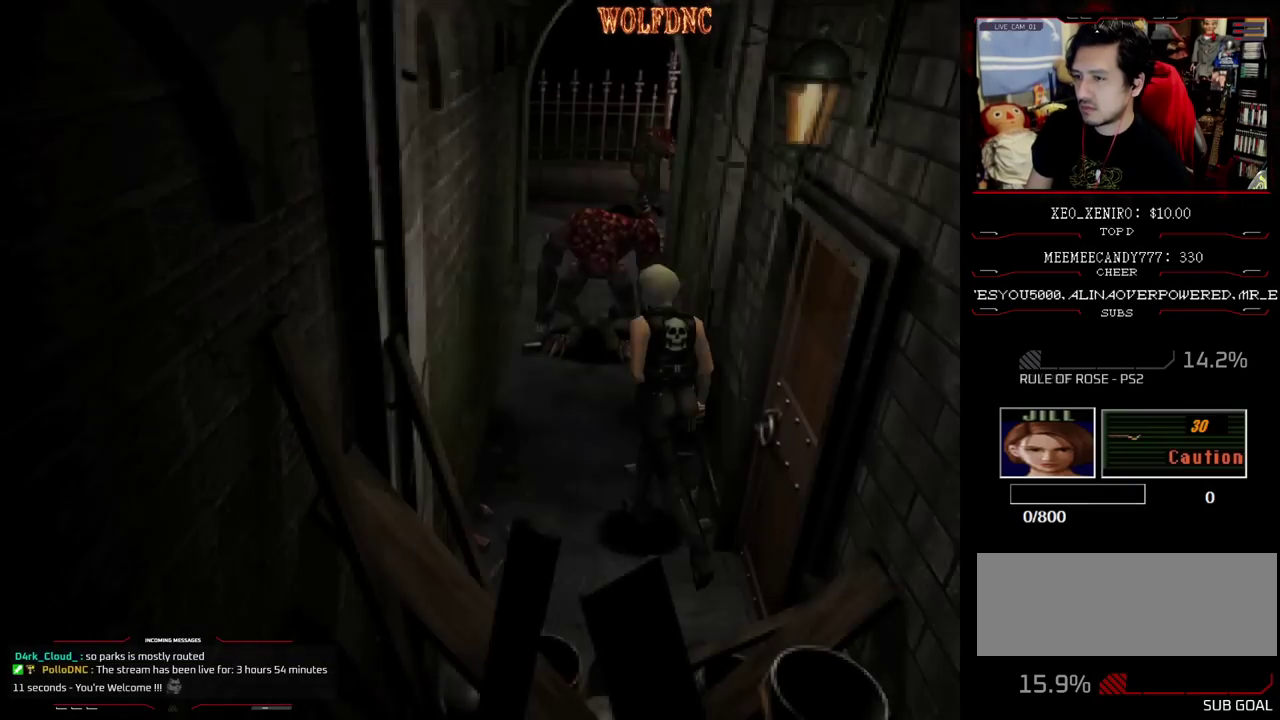
{"buttons": ["SQUARE", "DPAD_UP", "DPAD_RIGHT"], "events": [[483, "DPAD_RIGHT", "down"]]}
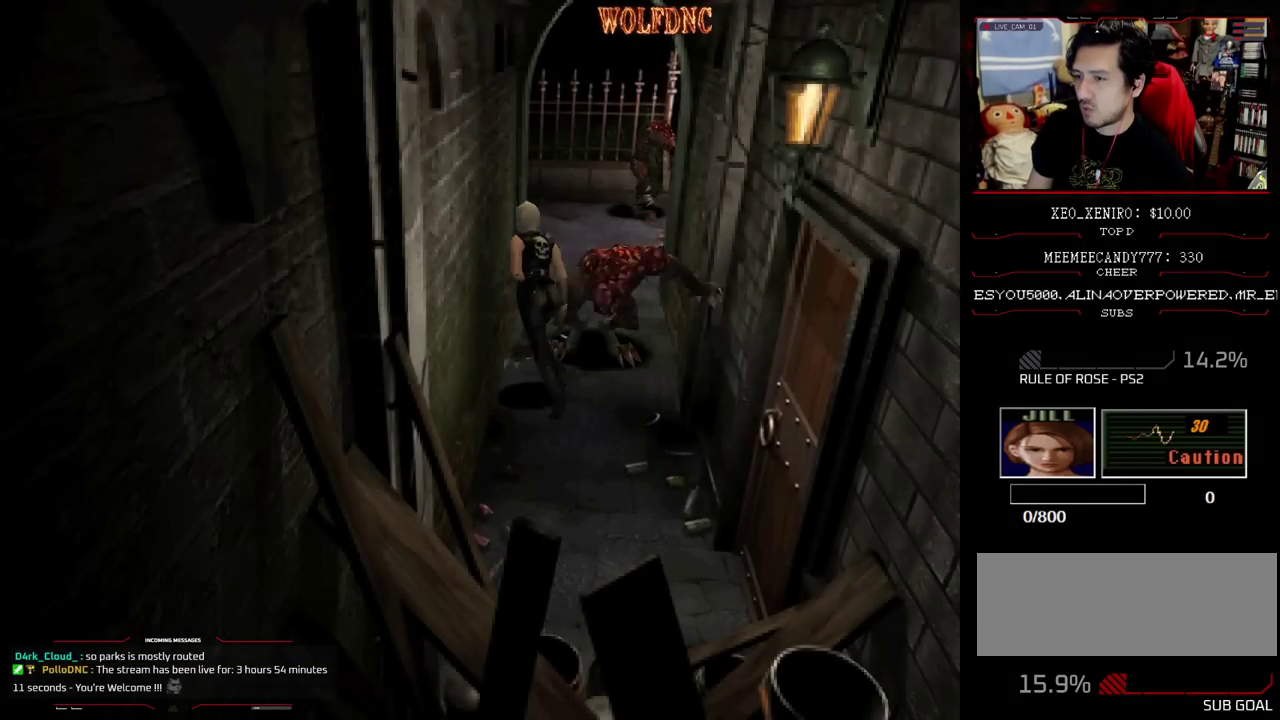
{"buttons": ["SQUARE", "DPAD_UP"], "events": [[117, "DPAD_RIGHT", "up"], [217, "DPAD_RIGHT", "down"], [450, "DPAD_RIGHT", "up"]]}
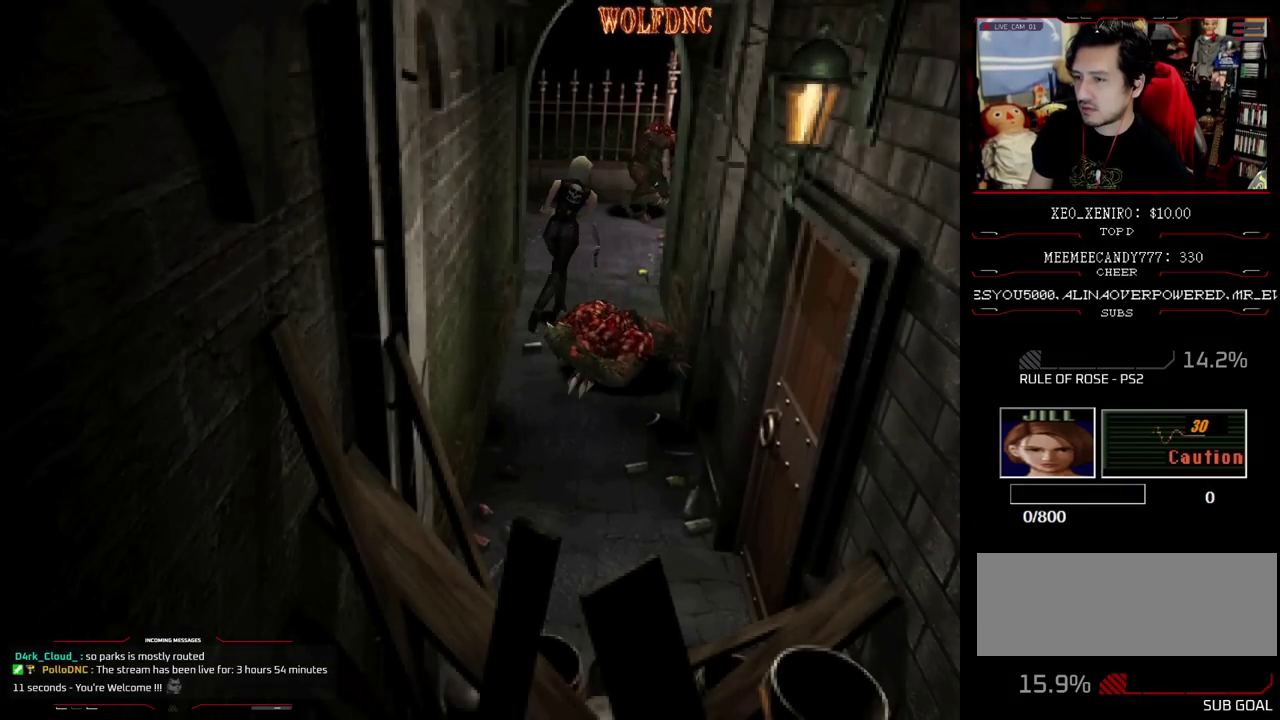
{"buttons": ["SQUARE", "DPAD_UP", "DPAD_RIGHT"], "events": [[233, "DPAD_RIGHT", "down"], [283, "DPAD_RIGHT", "up"], [367, "DPAD_RIGHT", "down"]]}
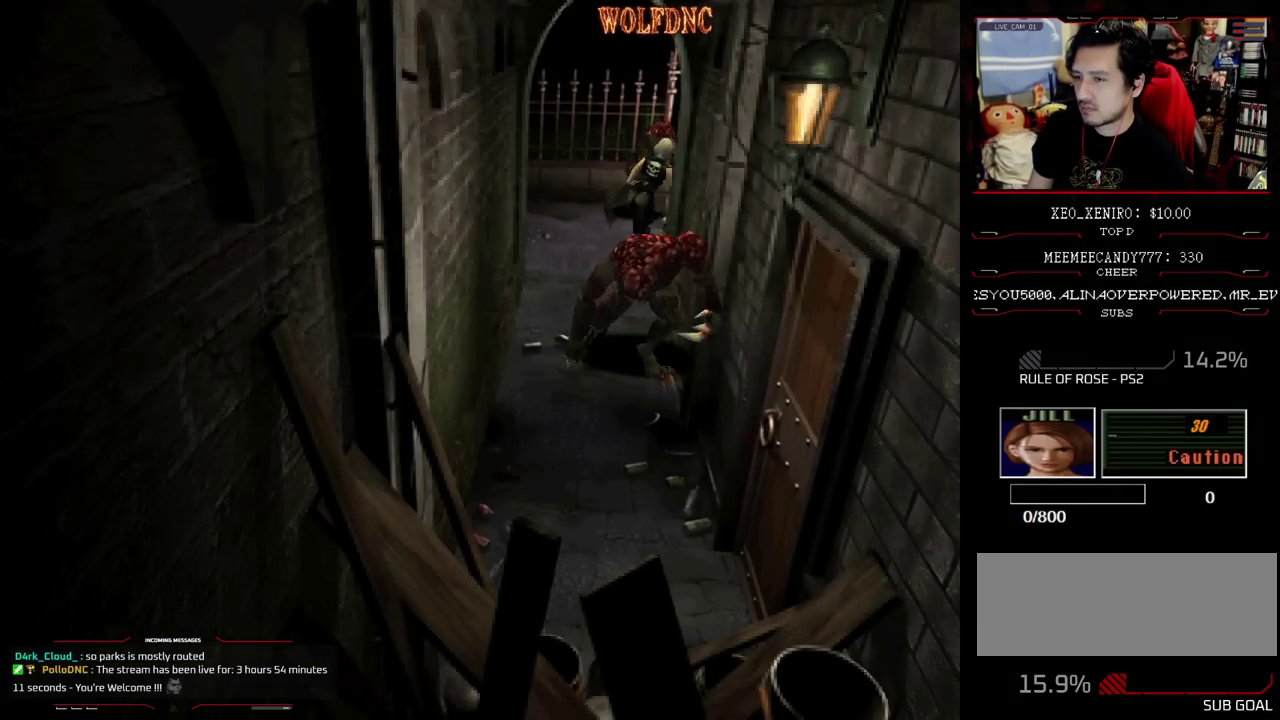
{"buttons": ["SQUARE", "DPAD_UP", "DPAD_LEFT"], "events": [[150, "DPAD_RIGHT", "up"], [483, "DPAD_LEFT", "down"]]}
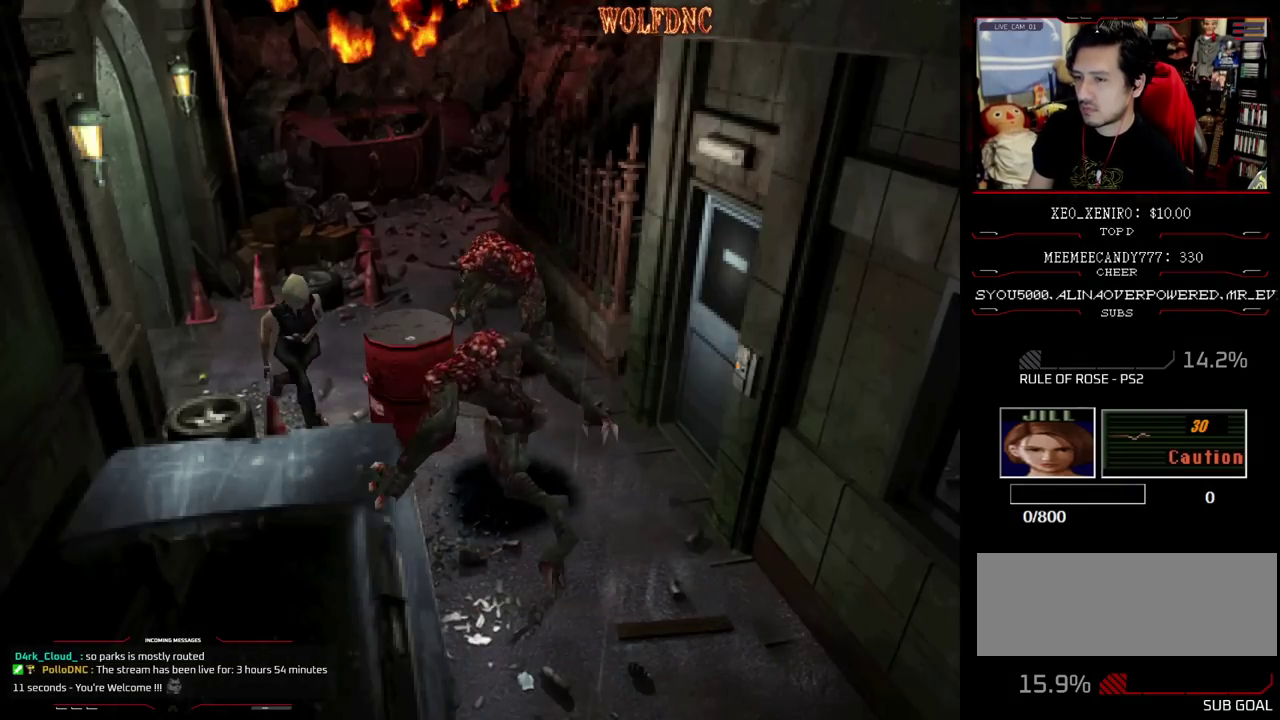
{"buttons": ["SQUARE", "DPAD_UP", "DPAD_LEFT"], "events": [[67, "DPAD_LEFT", "up"], [400, "DPAD_RIGHT", "down"], [450, "DPAD_RIGHT", "up"], [500, "DPAD_LEFT", "down"]]}
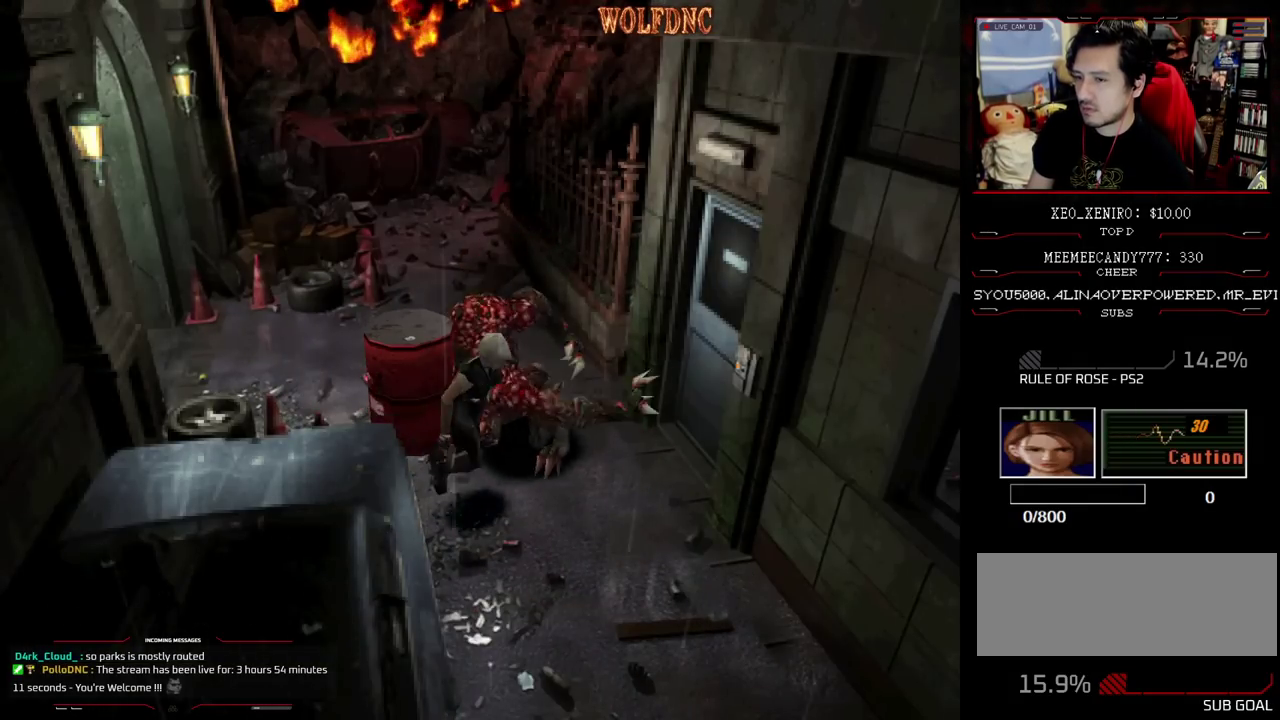
{"buttons": ["SQUARE", "DPAD_UP"], "events": [[50, "DPAD_LEFT", "up"], [133, "DPAD_RIGHT", "down"], [283, "DPAD_RIGHT", "up"]]}
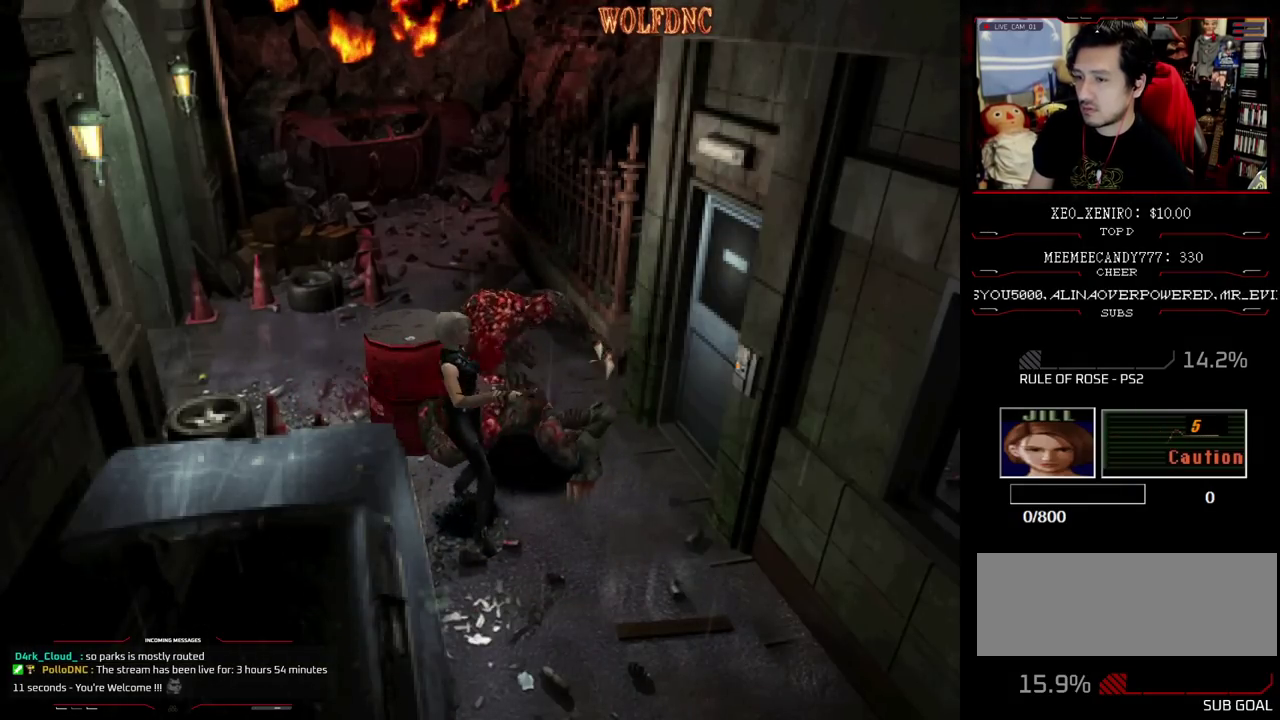
{"buttons": ["CIRCLE", "SQUARE", "DPAD_UP"], "events": [[17, "DPAD_RIGHT", "down"], [383, "CIRCLE", "down"], [433, "DPAD_RIGHT", "up"]]}
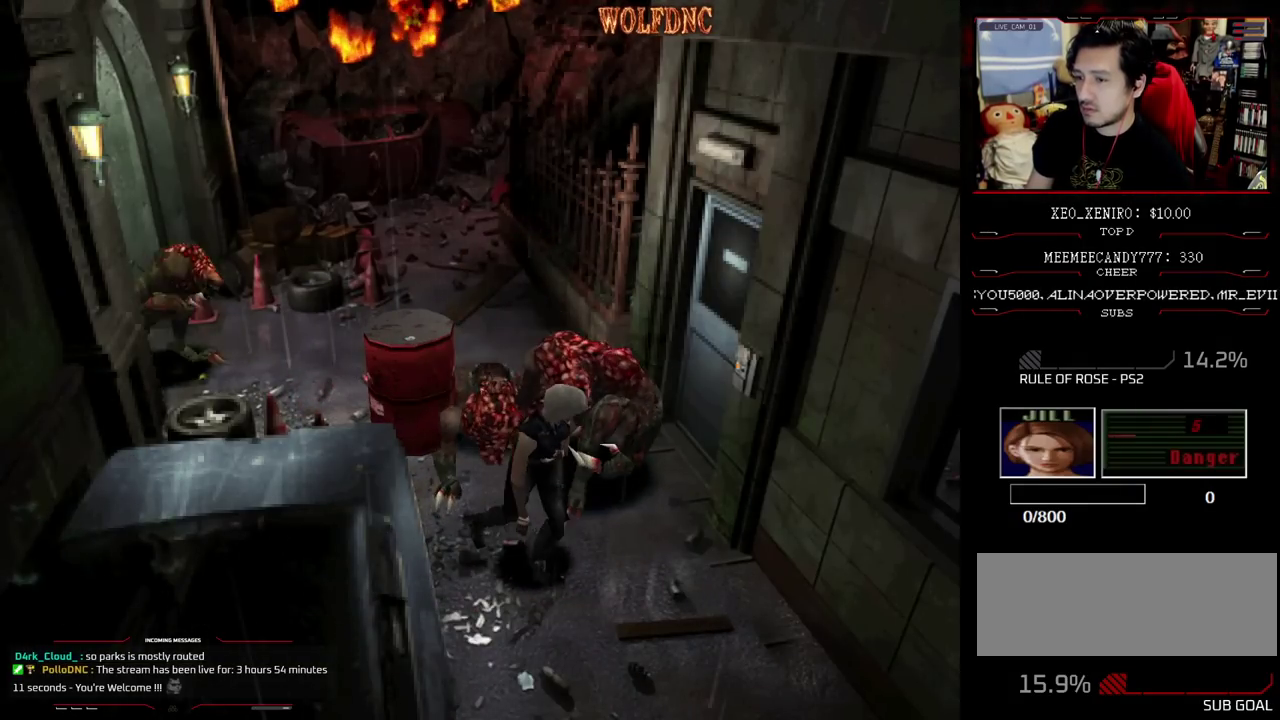
{"buttons": [], "events": [[67, "SQUARE", "up"], [117, "CIRCLE", "up"], [167, "DPAD_UP", "up"]]}
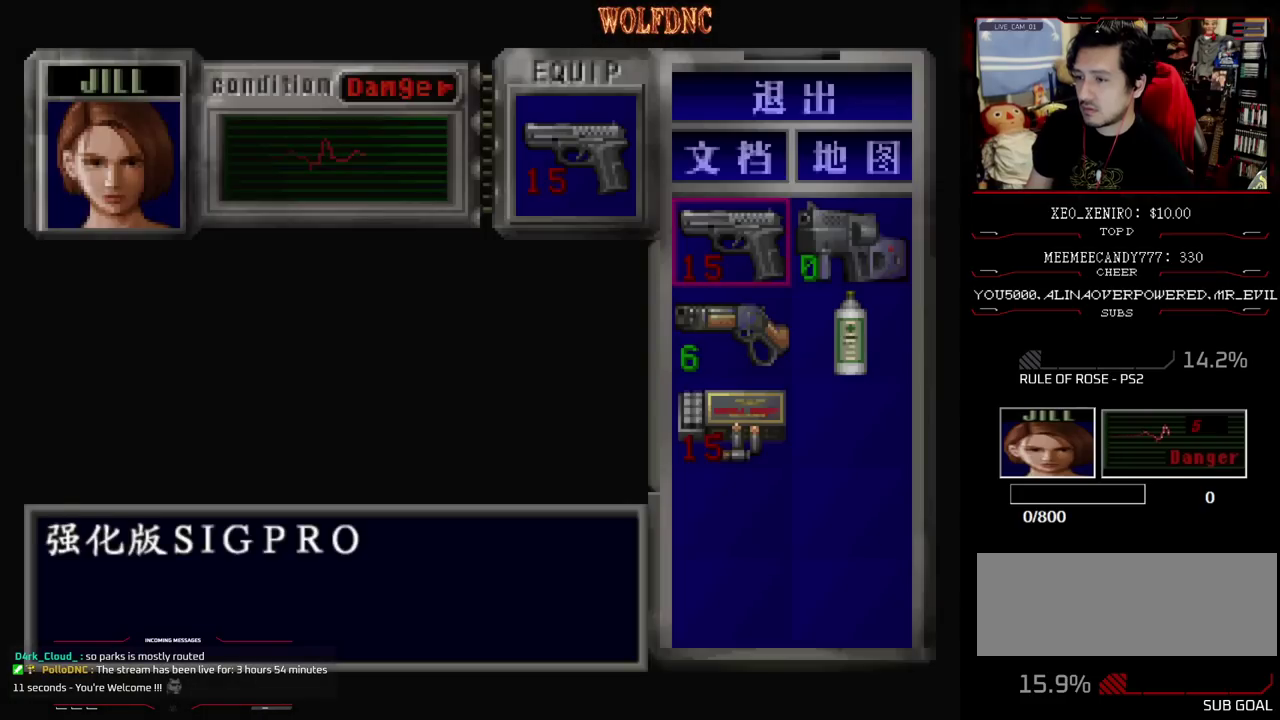
{"buttons": [], "events": [[50, "DPAD_DOWN", "down"], [133, "DPAD_DOWN", "up"], [233, "DPAD_RIGHT", "down"], [367, "CROSS", "down"], [367, "DPAD_RIGHT", "up"], [417, "CROSS", "up"]]}
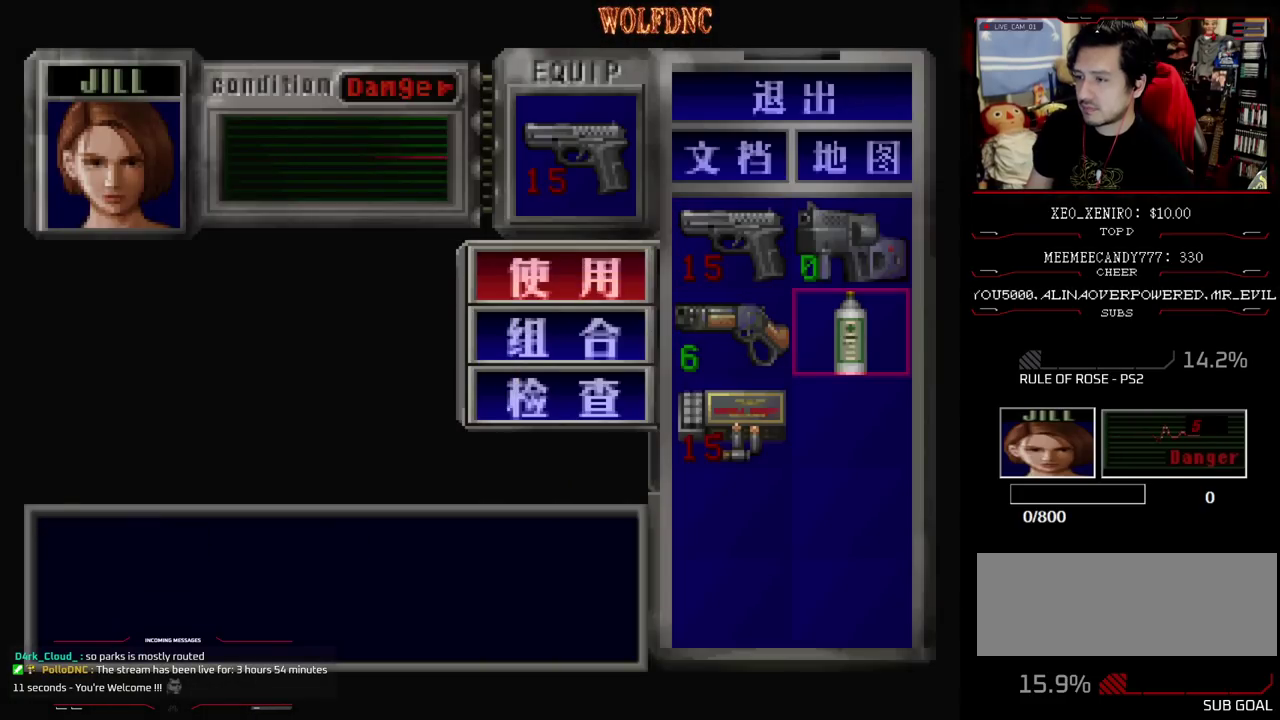
{"buttons": [], "events": [[17, "CROSS", "down"], [200, "CROSS", "up"]]}
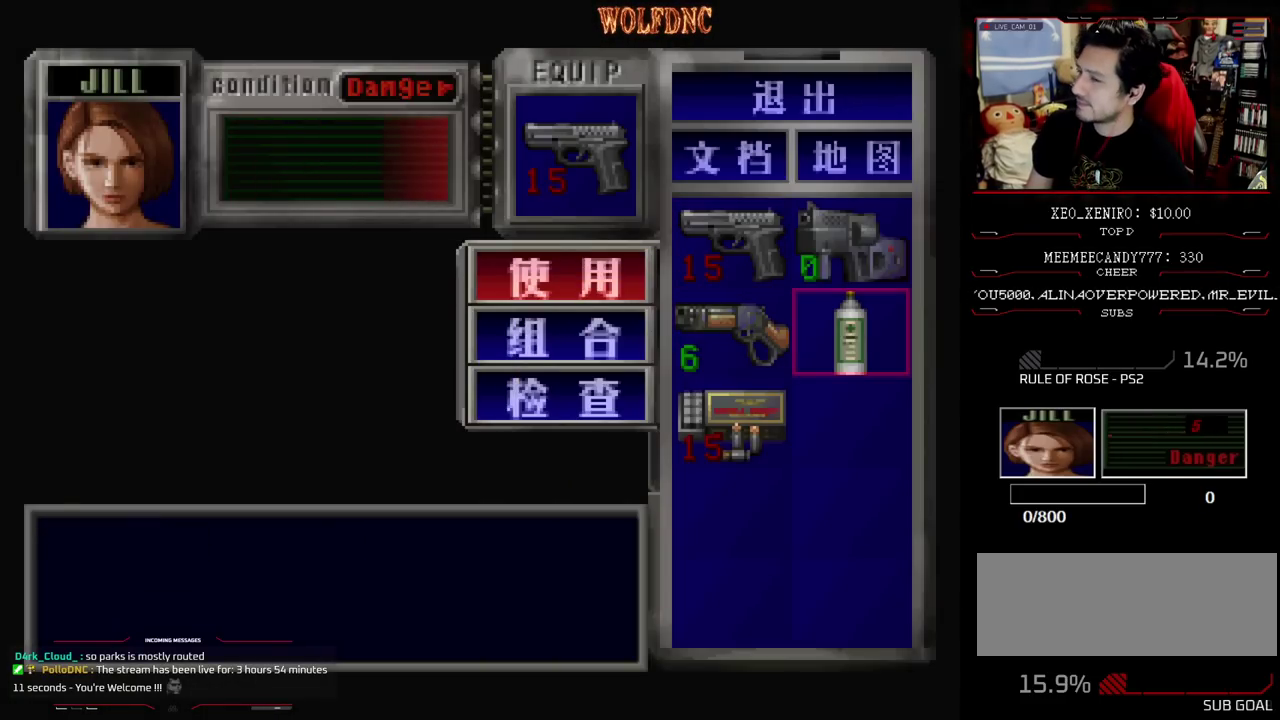
{"buttons": ["CIRCLE"], "events": [[500, "CIRCLE", "down"]]}